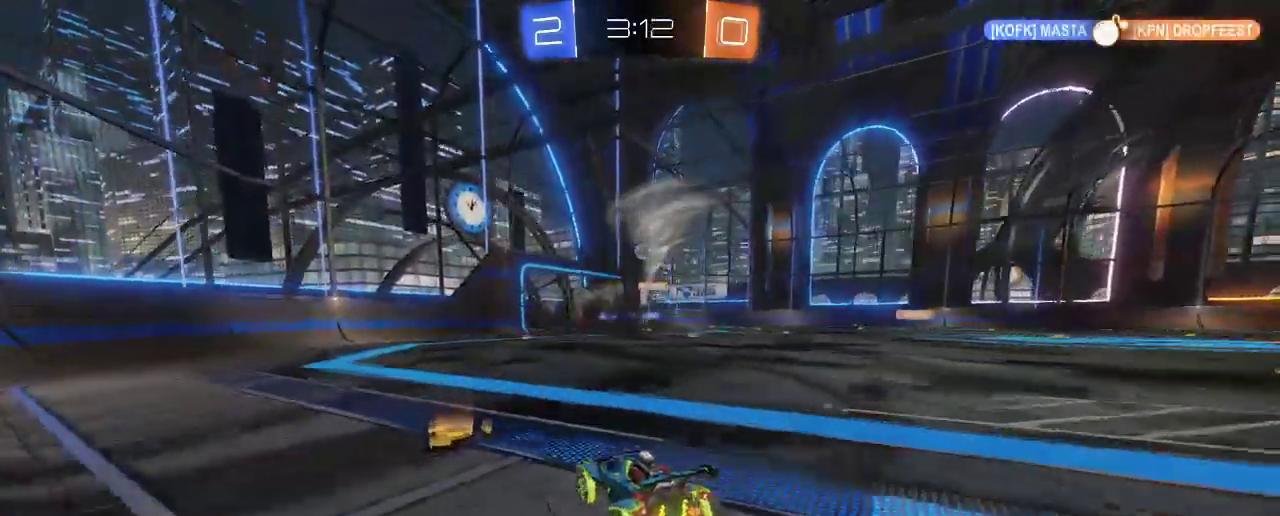
Gameplay with a controller (Xbox layout); each line is a JSON object with the inputs held at the frame after it. "events" lists button and stick changes between this image and that frame as [ms after this image, input, new state], when the widget could be followed in between. Not read: R3.
{"buttons": ["R2"], "left_stick": "center", "right_stick": "center", "events": [[33, "left_stick", "center"]]}
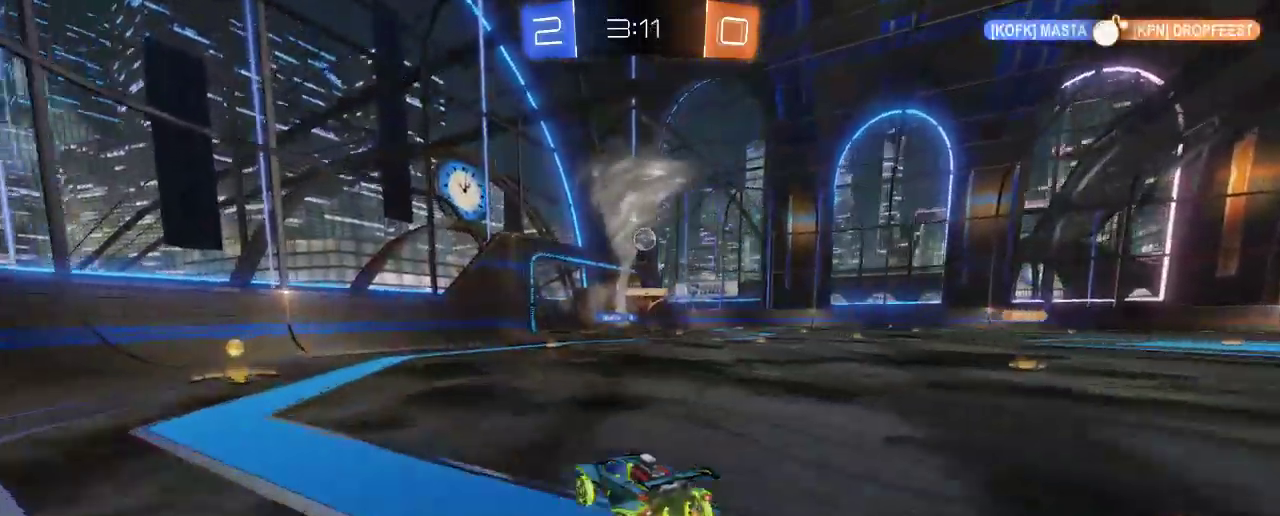
{"buttons": ["B", "R2"], "left_stick": "right", "right_stick": "center", "events": [[333, "left_stick", "right"], [433, "B", "down"]]}
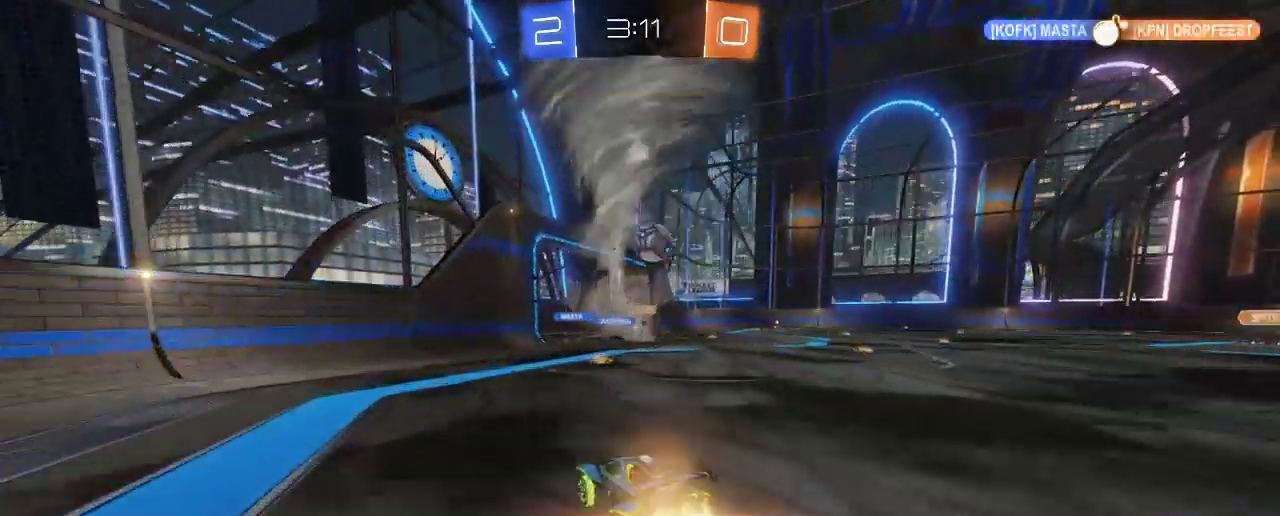
{"buttons": ["B", "R2", "L3"], "left_stick": "right", "right_stick": "center", "events": [[67, "left_stick", "center"], [167, "left_stick", "right"], [333, "L3", "down"]]}
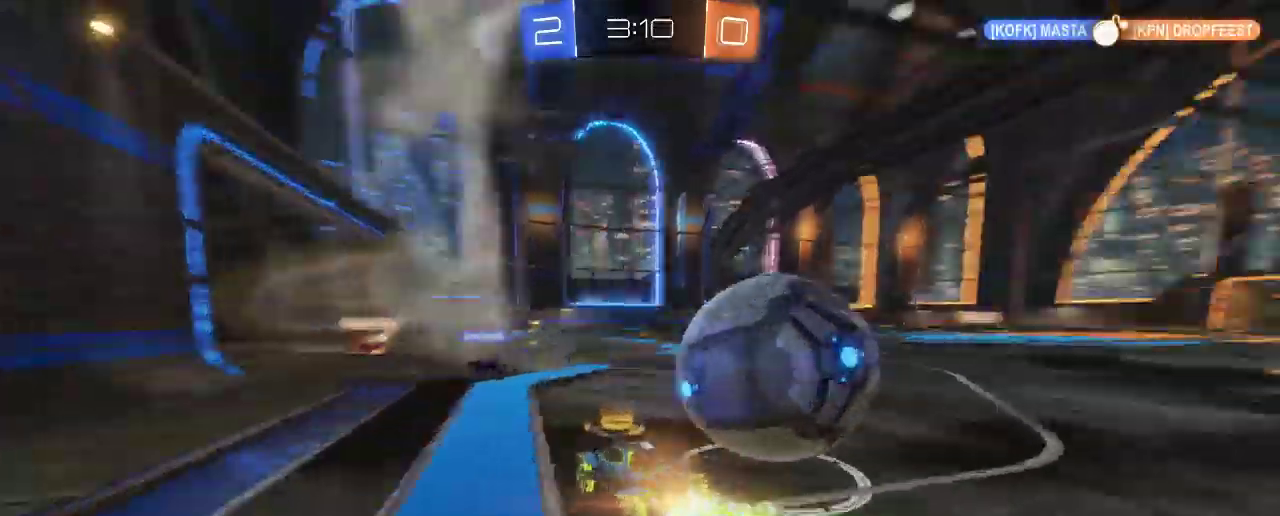
{"buttons": ["B", "R2"], "left_stick": "right", "right_stick": "center", "events": [[83, "L3", "up"]]}
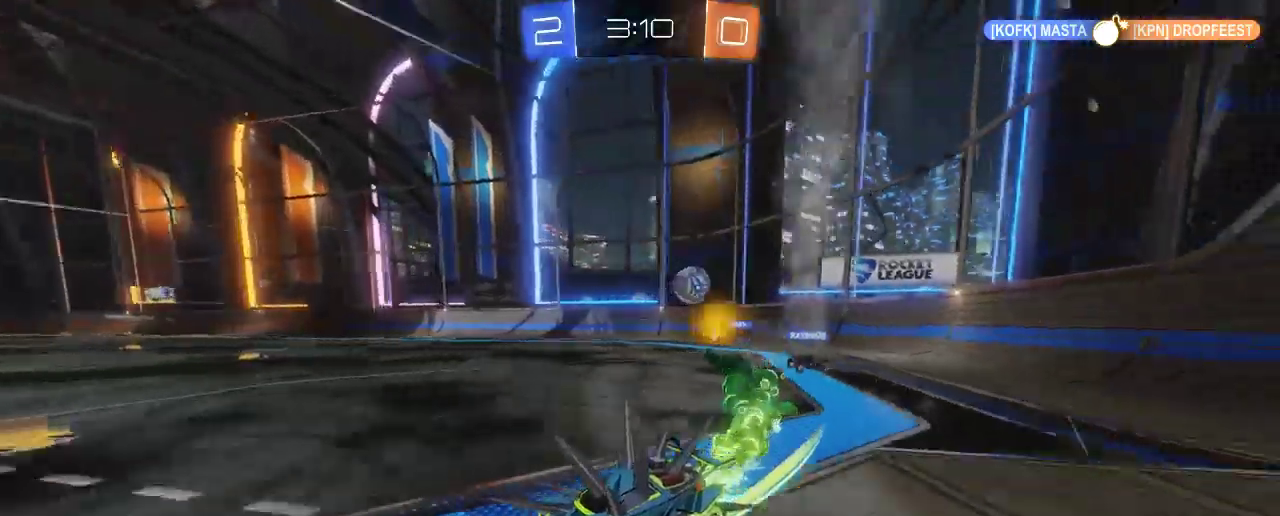
{"buttons": ["R2"], "left_stick": "right", "right_stick": "center", "events": [[33, "B", "up"], [233, "X", "down"], [333, "X", "up"]]}
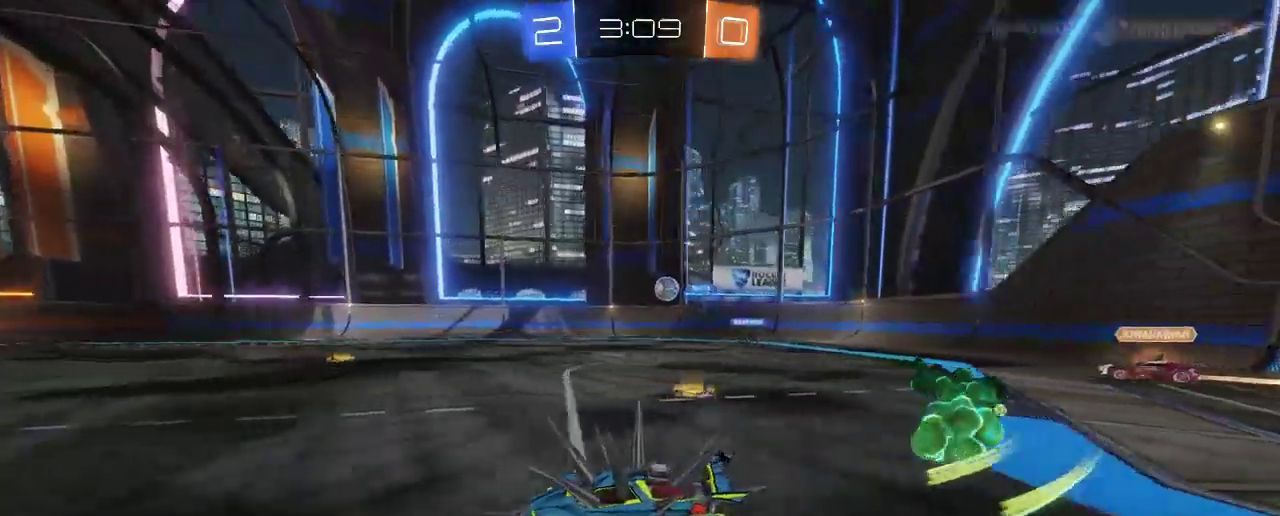
{"buttons": ["R2"], "left_stick": "center", "right_stick": "center", "events": [[467, "left_stick", "center"]]}
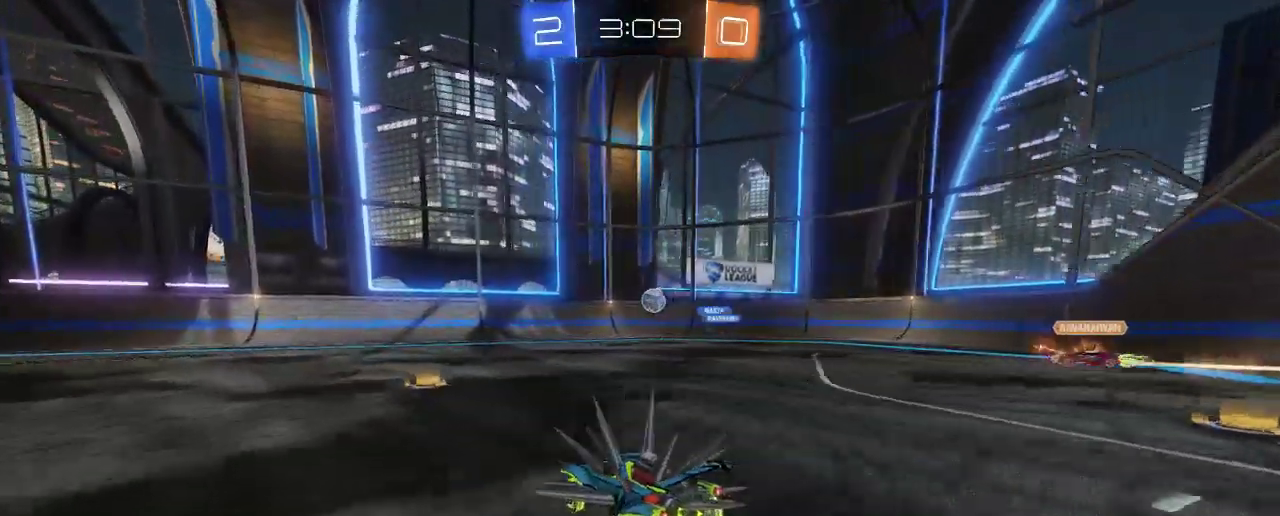
{"buttons": ["R2"], "left_stick": "center", "right_stick": "center", "events": [[267, "left_stick", "right"], [467, "left_stick", "center"]]}
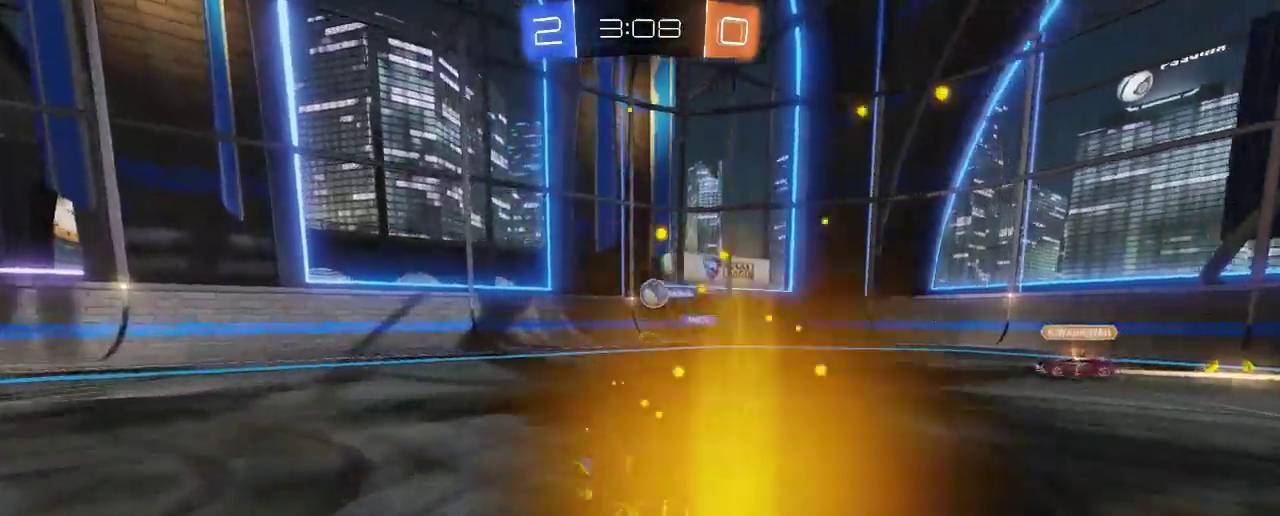
{"buttons": ["R2"], "left_stick": "left", "right_stick": "center", "events": [[233, "R2", "up"], [317, "left_stick", "left"], [400, "R2", "down"]]}
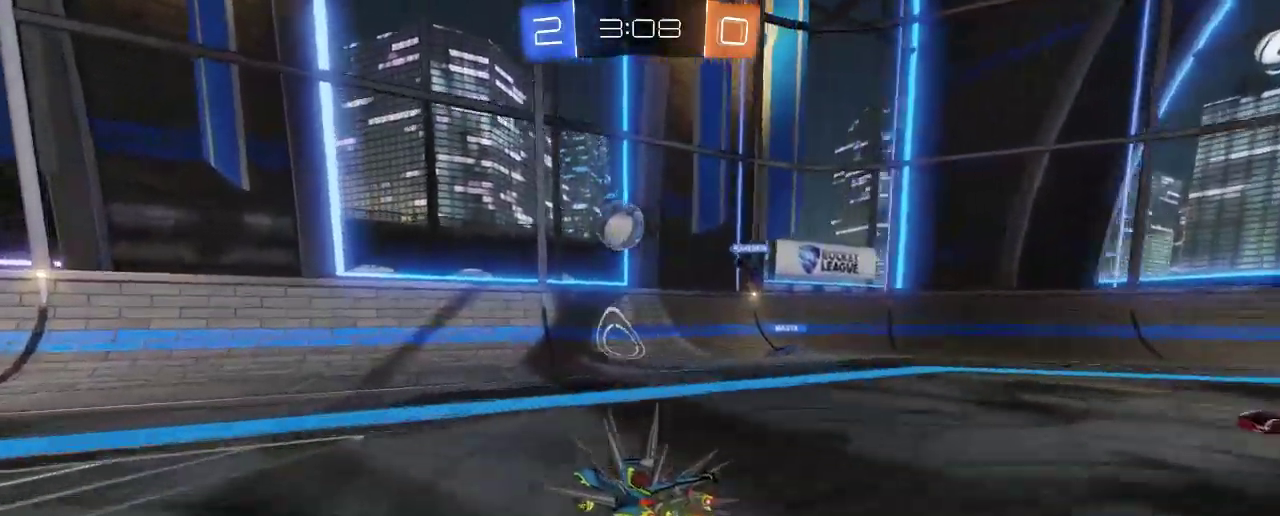
{"buttons": ["R2"], "left_stick": "left", "right_stick": "center", "events": [[67, "R2", "up"], [100, "left_stick", "center"], [233, "R2", "down"], [400, "left_stick", "left"]]}
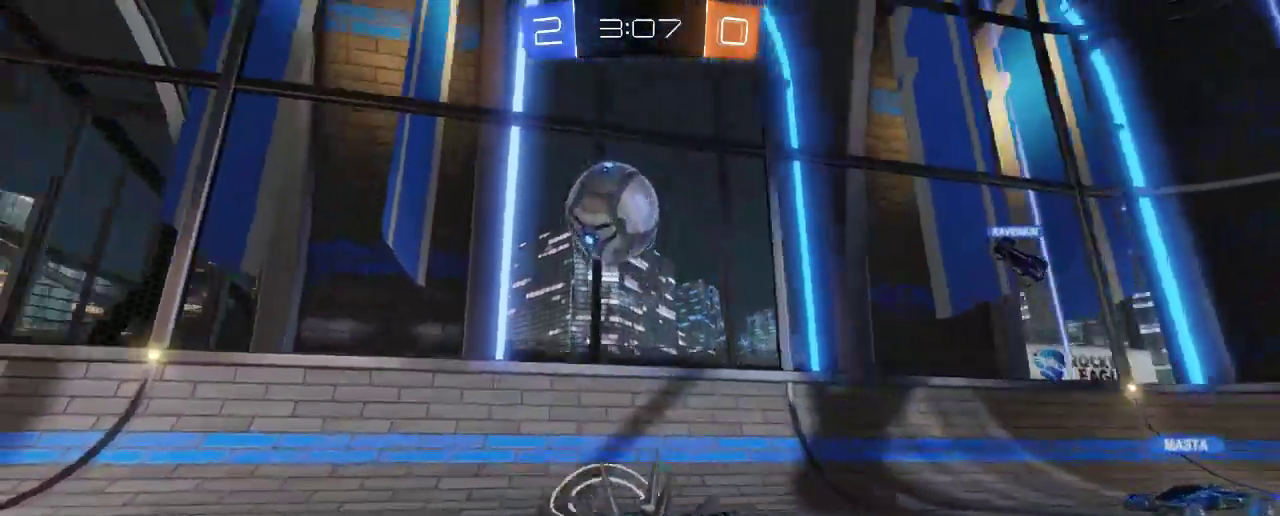
{"buttons": ["B", "R2"], "left_stick": "left", "right_stick": "center", "events": [[83, "B", "down"]]}
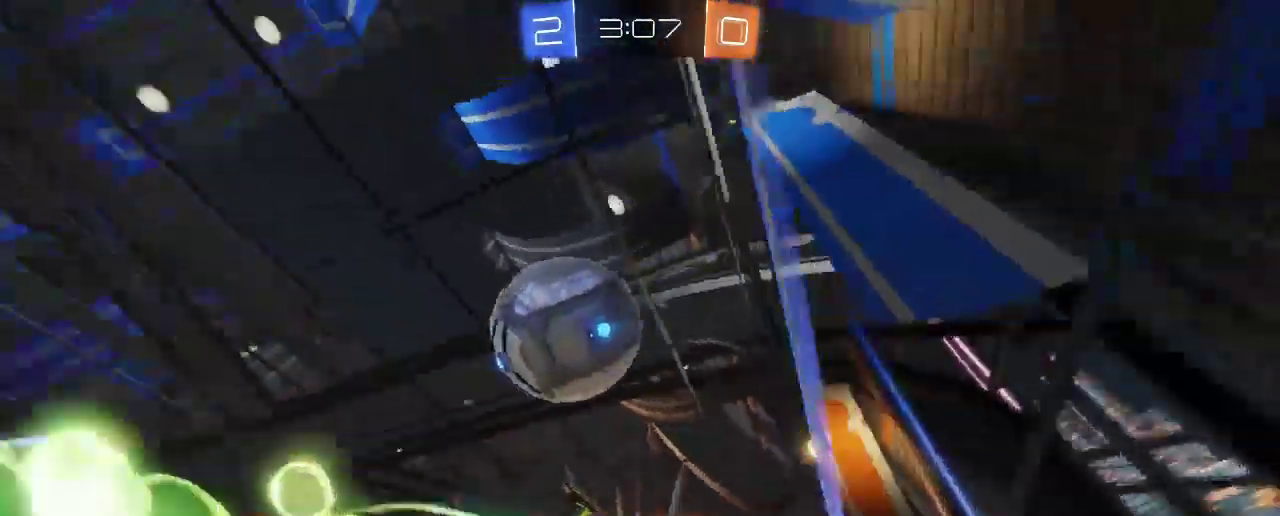
{"buttons": ["L2"], "left_stick": "up-left", "right_stick": "center", "events": [[383, "B", "up"], [383, "left_stick", "up-left"], [400, "R2", "up"], [483, "L2", "down"]]}
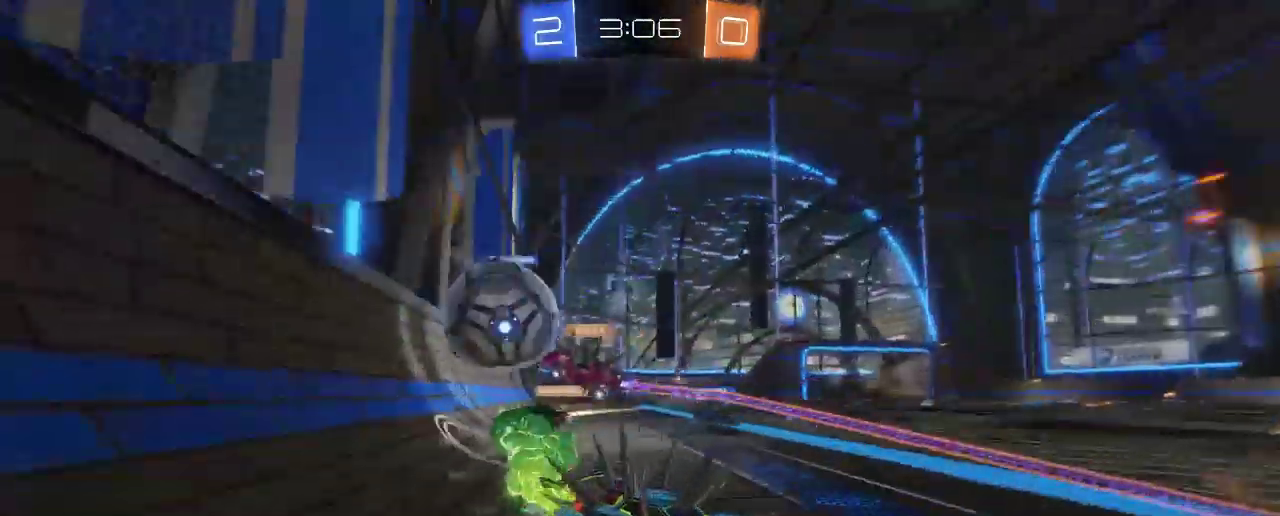
{"buttons": ["R2"], "left_stick": "left", "right_stick": "center", "events": [[133, "left_stick", "center"], [167, "R2", "down"], [200, "L2", "up"], [383, "left_stick", "left"]]}
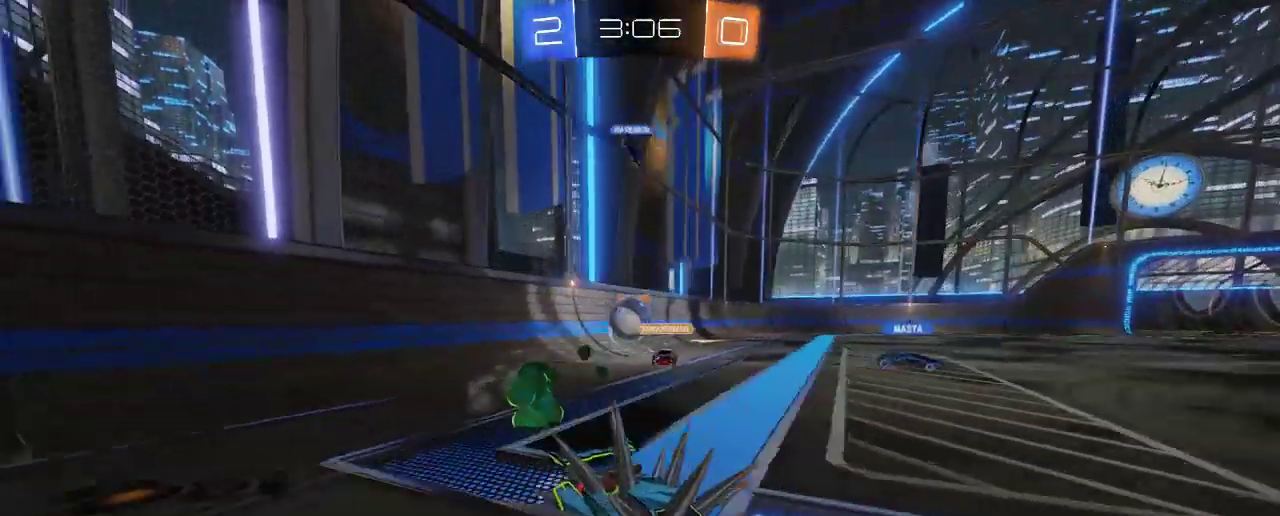
{"buttons": ["R2"], "left_stick": "center", "right_stick": "center", "events": [[500, "left_stick", "center"]]}
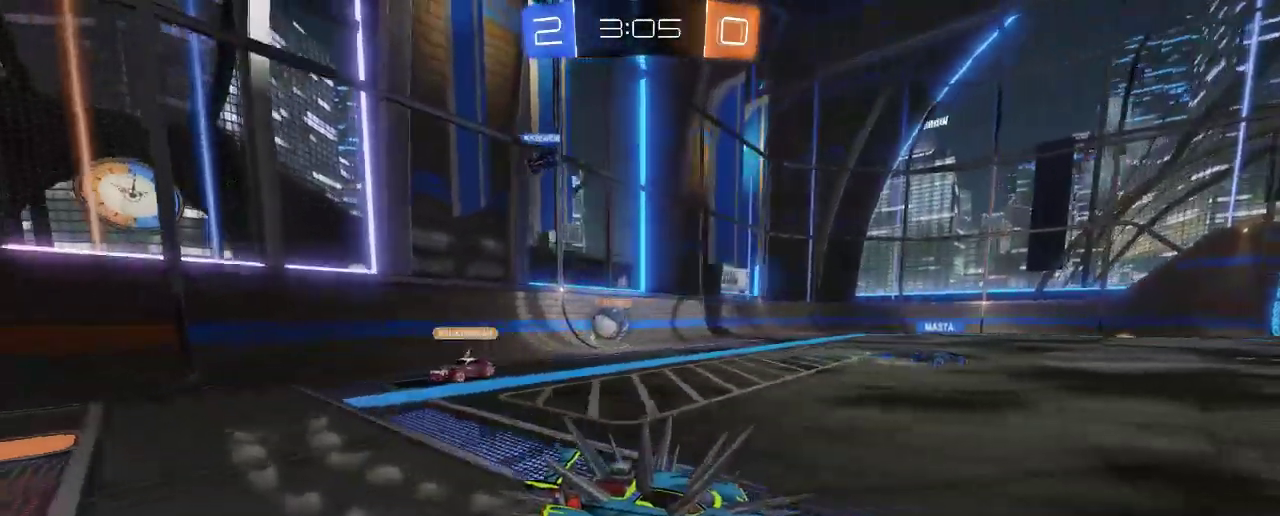
{"buttons": [], "left_stick": "left", "right_stick": "center", "events": [[217, "left_stick", "up-left"], [500, "R2", "up"], [500, "left_stick", "left"]]}
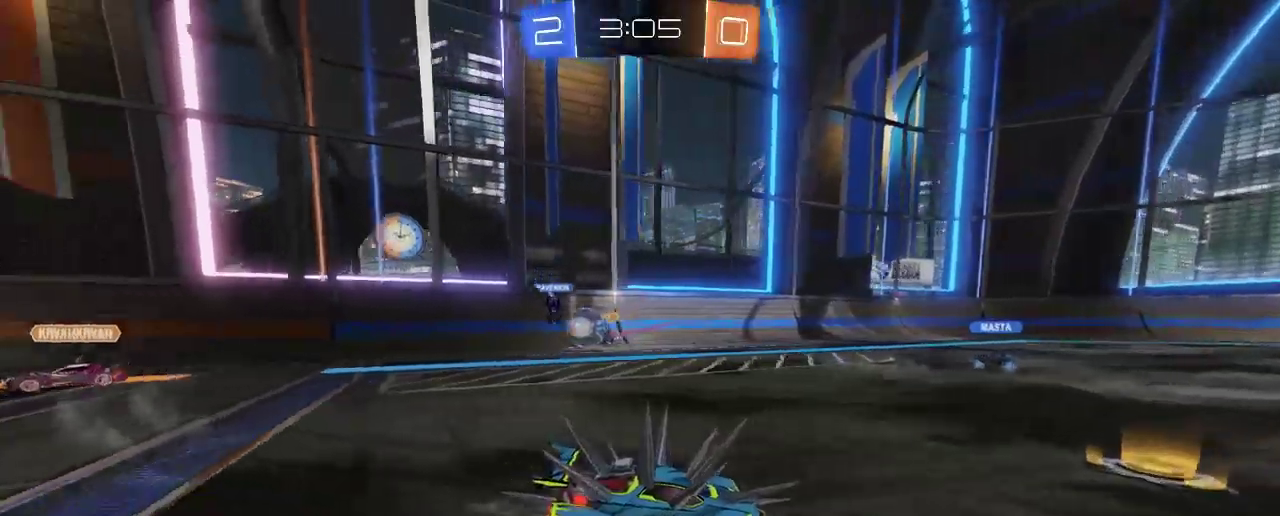
{"buttons": ["R2"], "left_stick": "left", "right_stick": "center"}
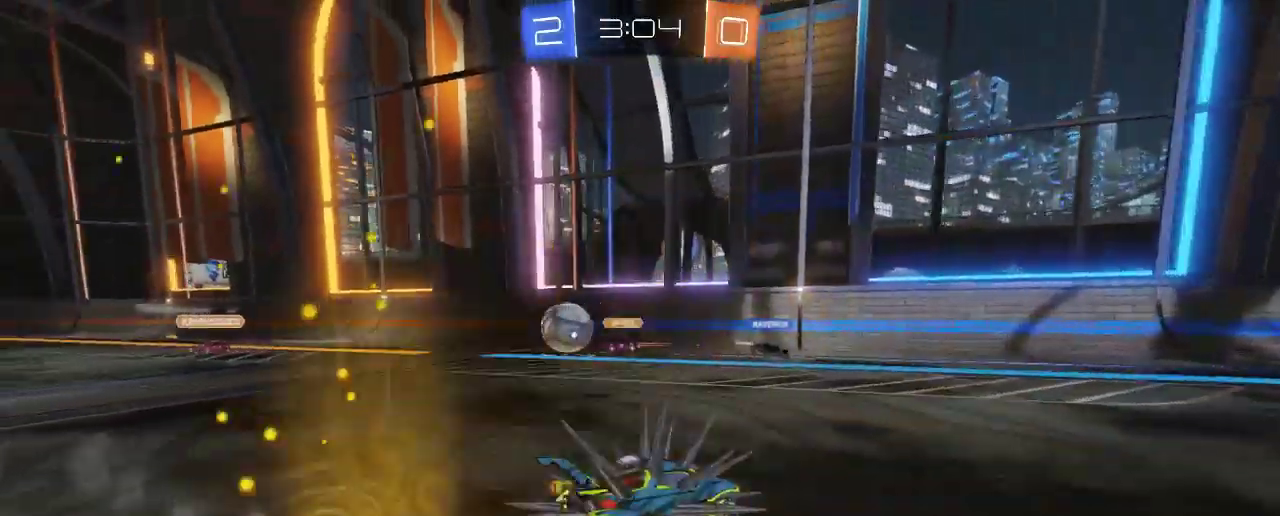
{"buttons": ["R2"], "left_stick": "left", "right_stick": "center", "events": []}
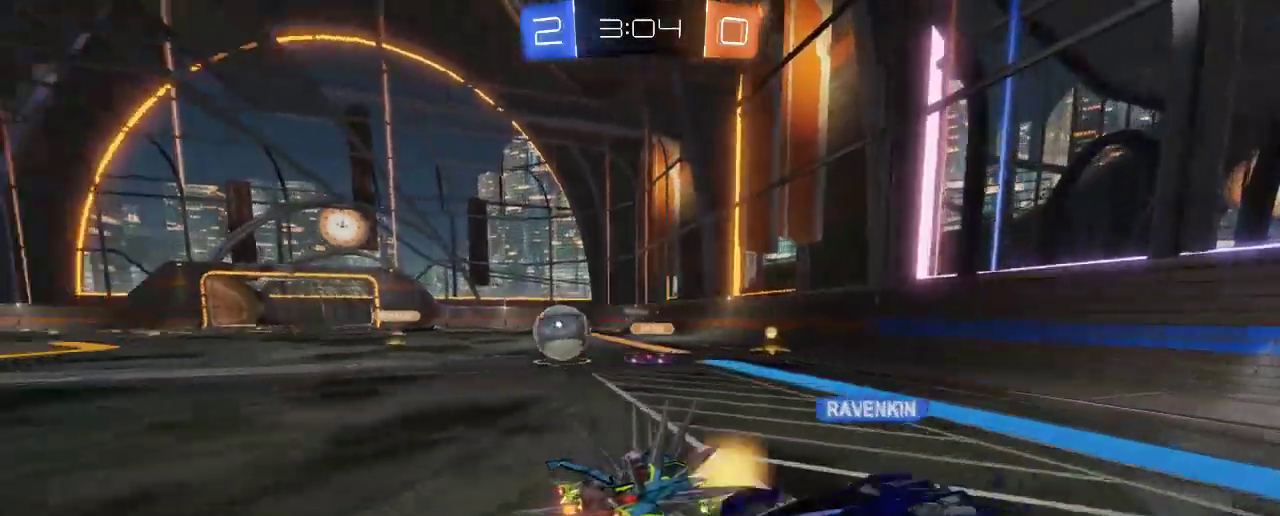
{"buttons": ["R2"], "left_stick": "center", "right_stick": "center", "events": [[467, "left_stick", "center"]]}
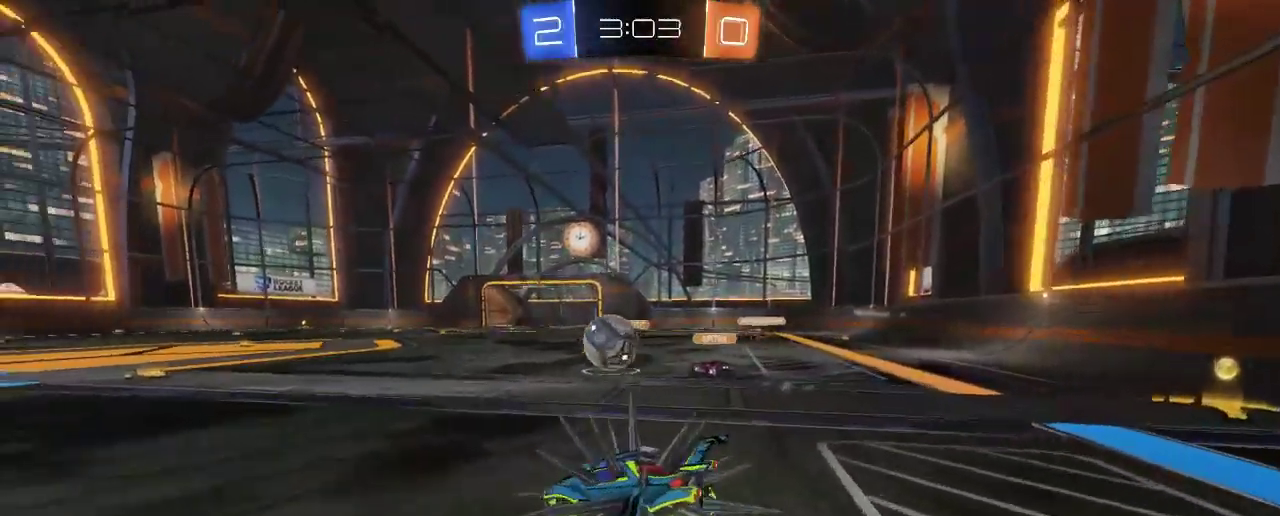
{"buttons": ["B", "R2"], "left_stick": "right", "right_stick": "center", "events": [[50, "B", "down"], [167, "left_stick", "right"]]}
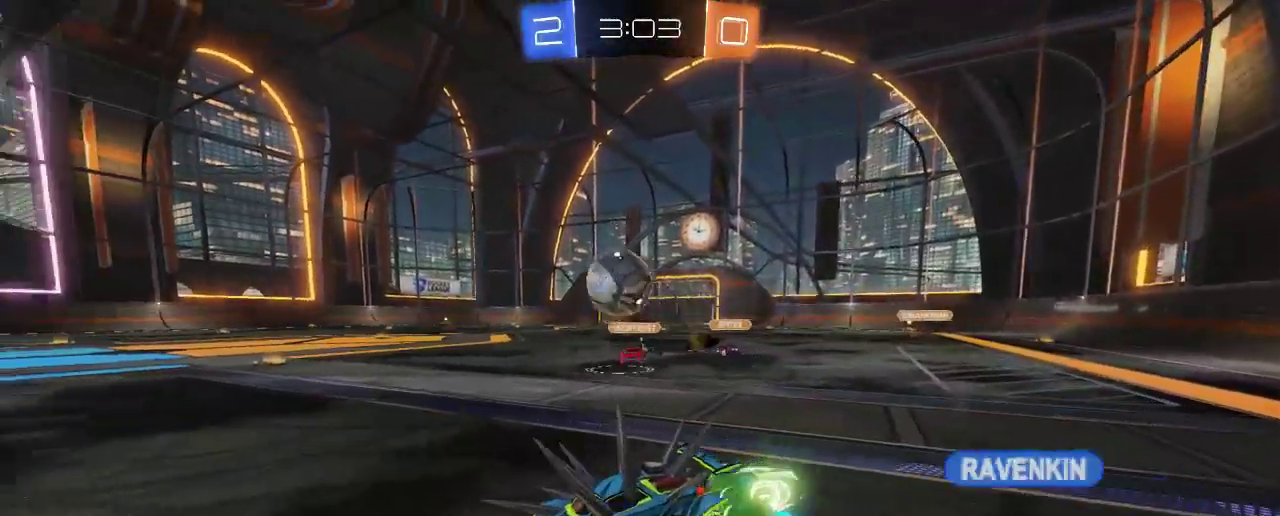
{"buttons": ["R2"], "left_stick": "center", "right_stick": "center", "events": [[133, "left_stick", "center"], [183, "B", "up"]]}
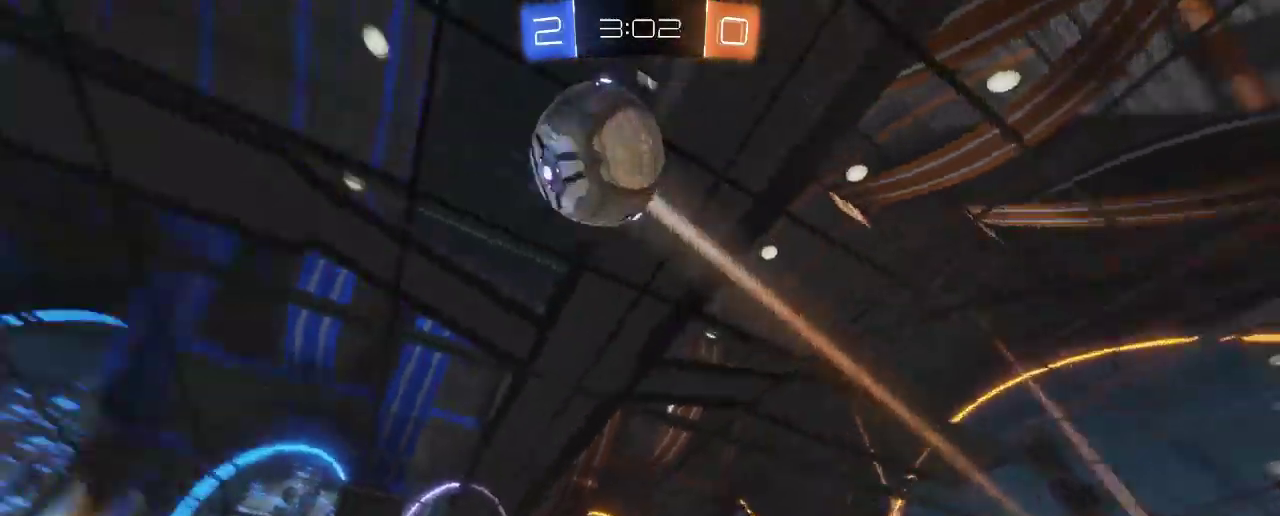
{"buttons": ["R2"], "left_stick": "center", "right_stick": "center", "events": [[100, "left_stick", "up-left"], [233, "Y", "down"], [300, "left_stick", "center"], [333, "Y", "up"]]}
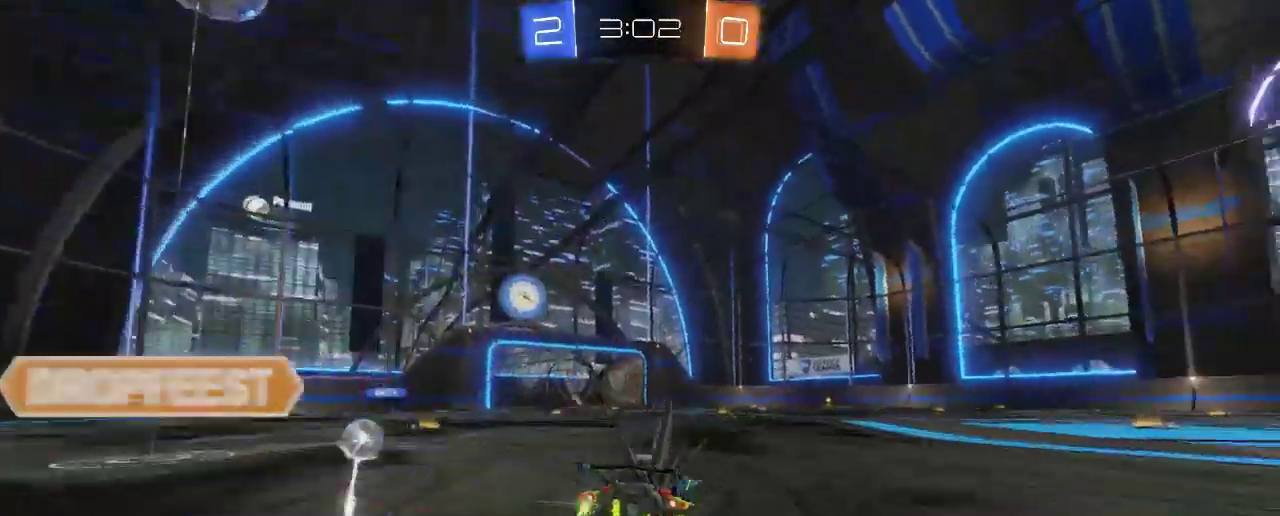
{"buttons": ["Y", "R2"], "left_stick": "center", "right_stick": "center", "events": [[167, "left_stick", "up-left"], [300, "left_stick", "center"], [400, "Y", "down"]]}
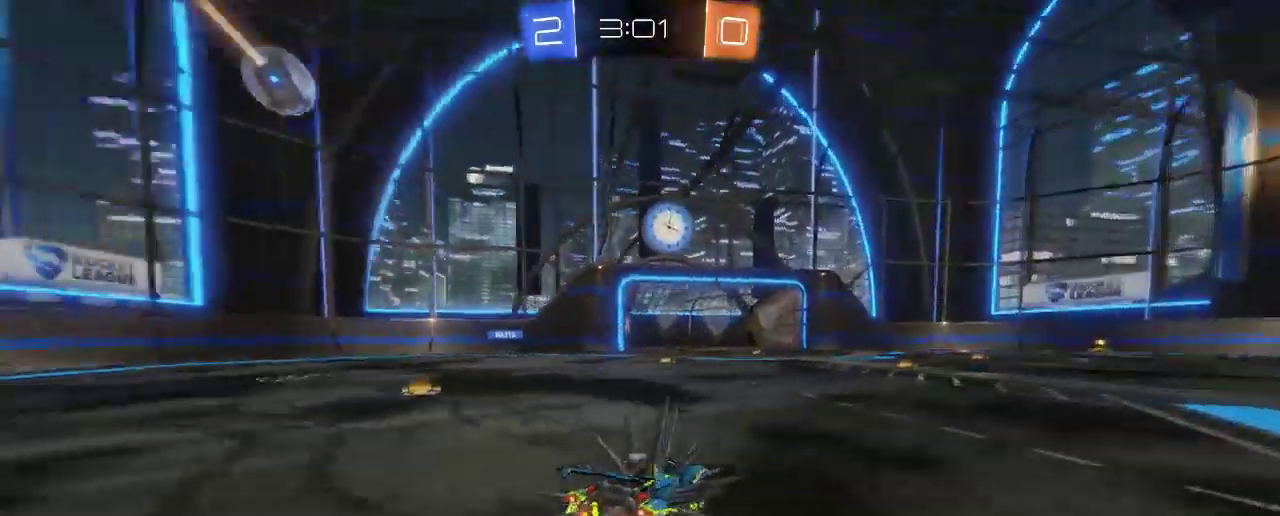
{"buttons": ["R2"], "left_stick": "center", "right_stick": "center", "events": [[33, "Y", "up"]]}
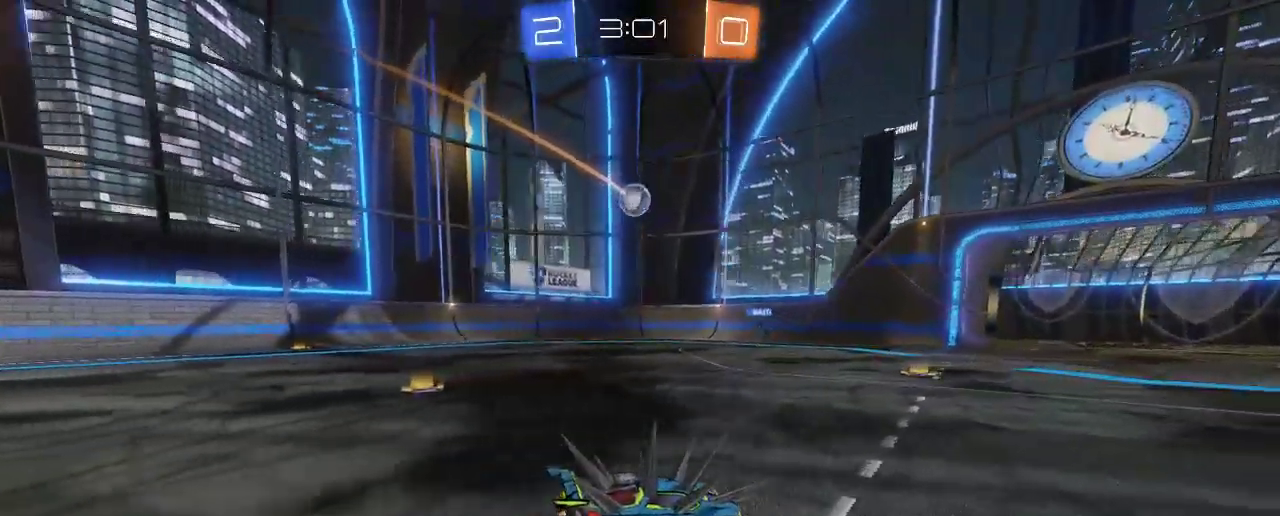
{"buttons": ["R2"], "left_stick": "center", "right_stick": "center", "events": [[133, "left_stick", "up-left"], [267, "left_stick", "center"]]}
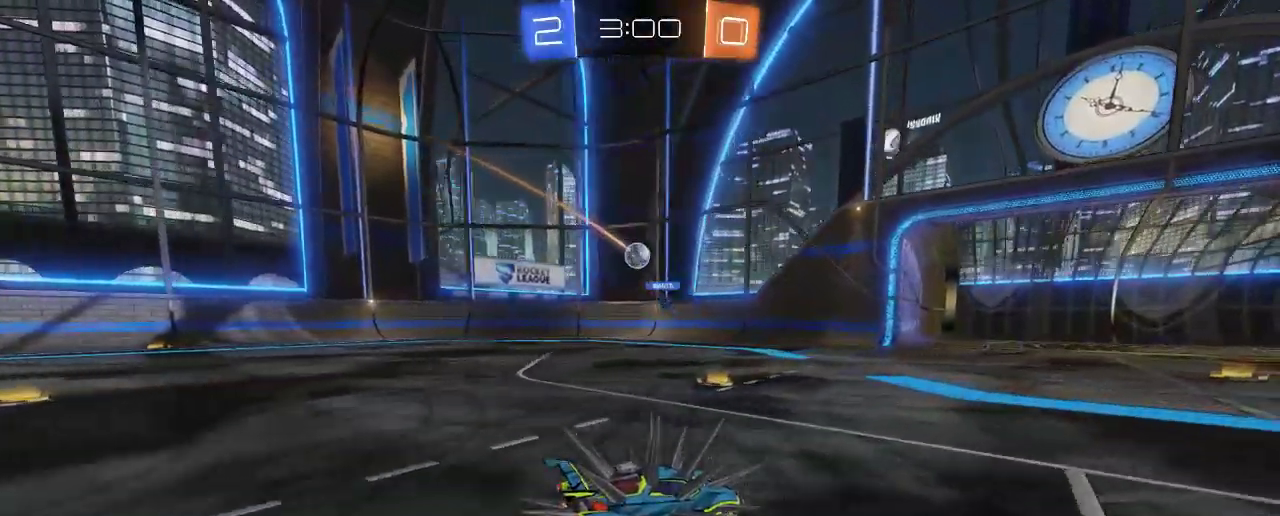
{"buttons": ["R2"], "left_stick": "center", "right_stick": "center", "events": []}
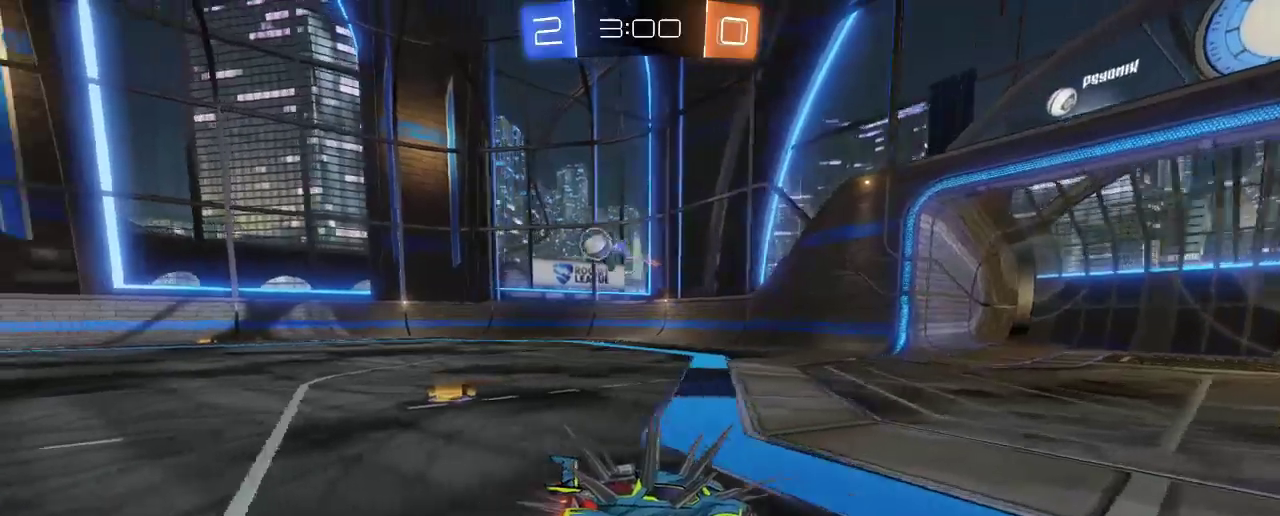
{"buttons": ["R2"], "left_stick": "center", "right_stick": "center", "events": [[67, "left_stick", "left"], [133, "left_stick", "up-left"], [433, "left_stick", "center"]]}
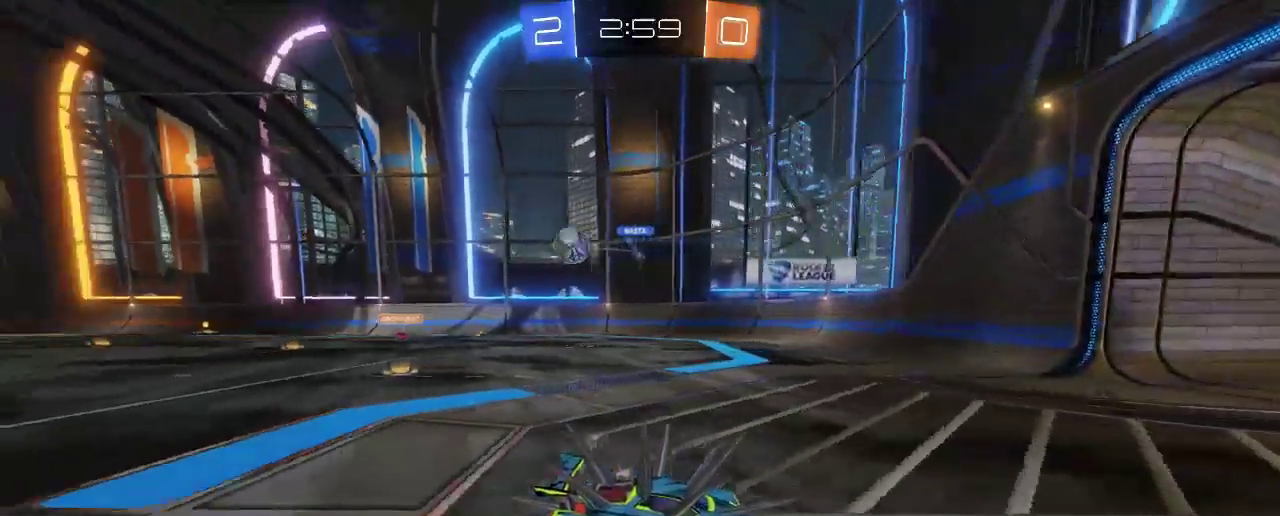
{"buttons": ["X"], "left_stick": "left", "right_stick": "center", "events": [[183, "X", "down"], [183, "left_stick", "left"], [233, "R2", "up"]]}